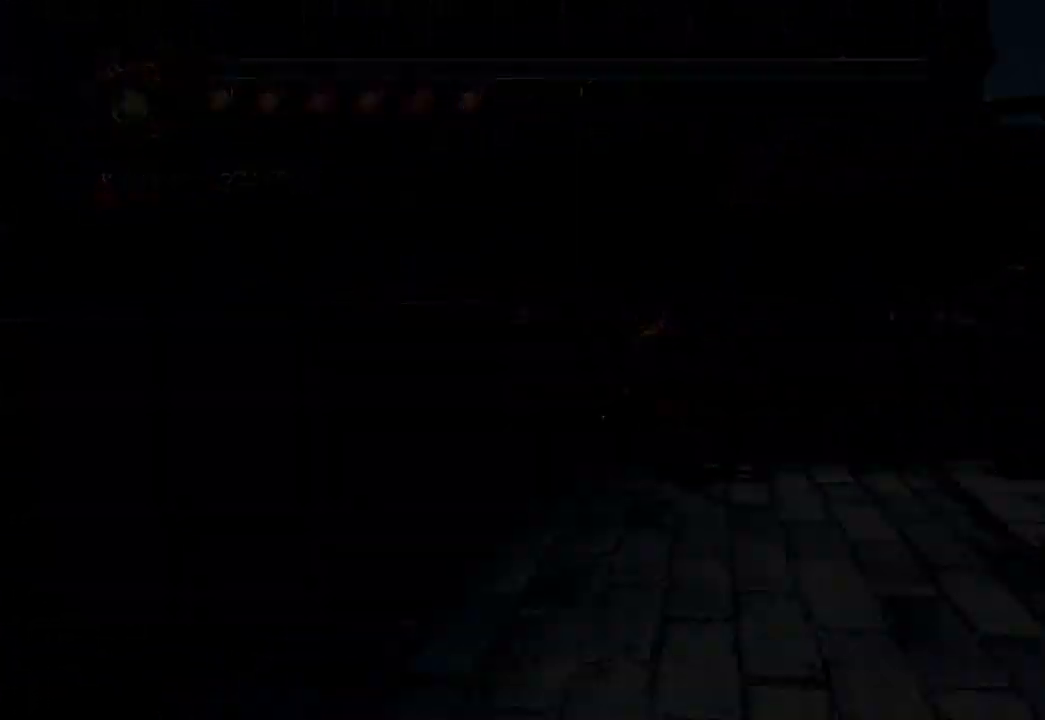
Gameplay with a controller (Xbox layout); each line is a JSON object with the inputs held at the frame after it (dt_ms = milliseconds from this image to that frame). "events" lists button and stick changes between this image and that frame as [ms after this image, input, new state], when the widget could be followed in between. Not read: L3 R3.
{"dt_ms": 500, "buttons": [], "left_stick": "center", "right_stick": "center", "events": [[33, "left_stick", "right"], [167, "left_stick", "center"]]}
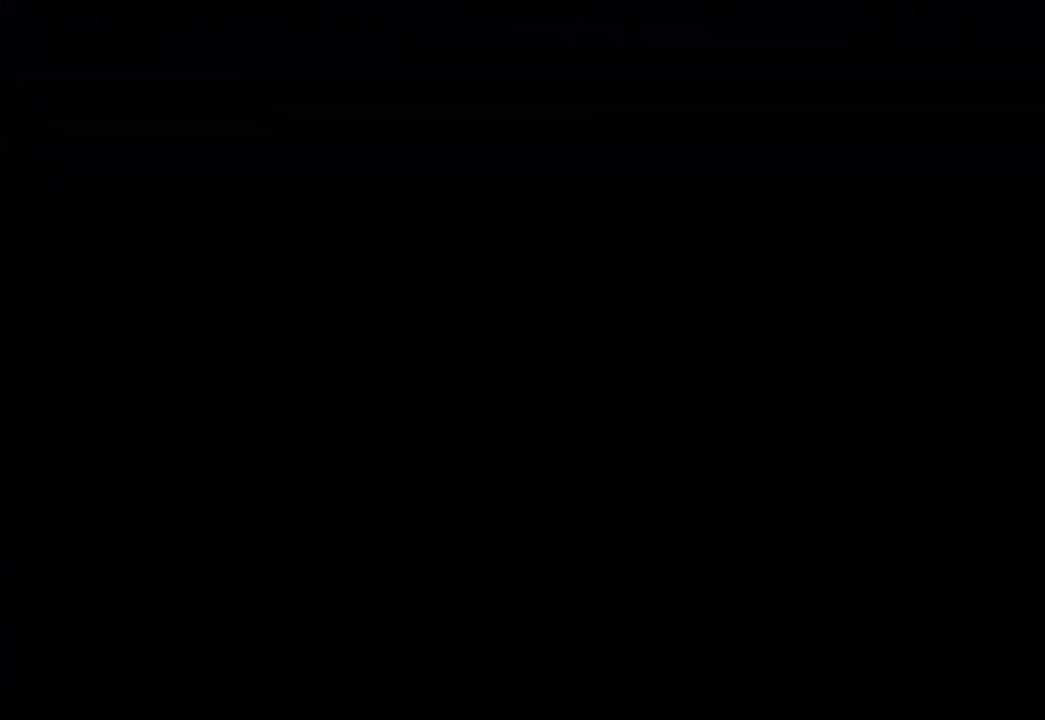
{"dt_ms": 500, "buttons": [], "left_stick": "center", "right_stick": "center", "events": []}
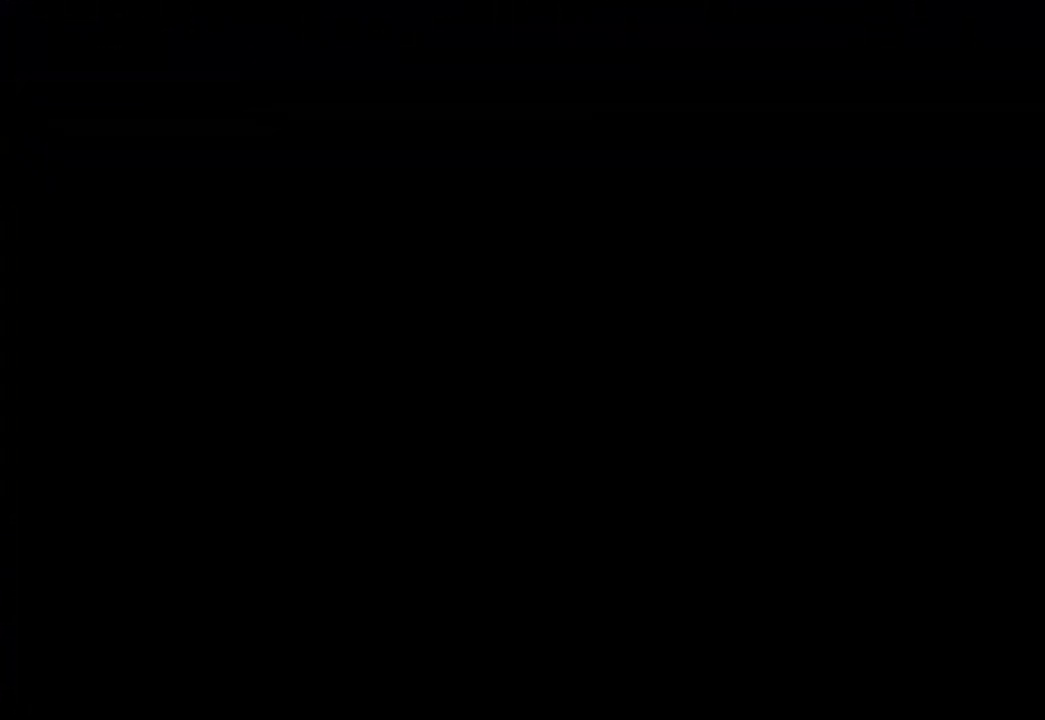
{"dt_ms": 500, "buttons": [], "left_stick": "center", "right_stick": "center", "events": []}
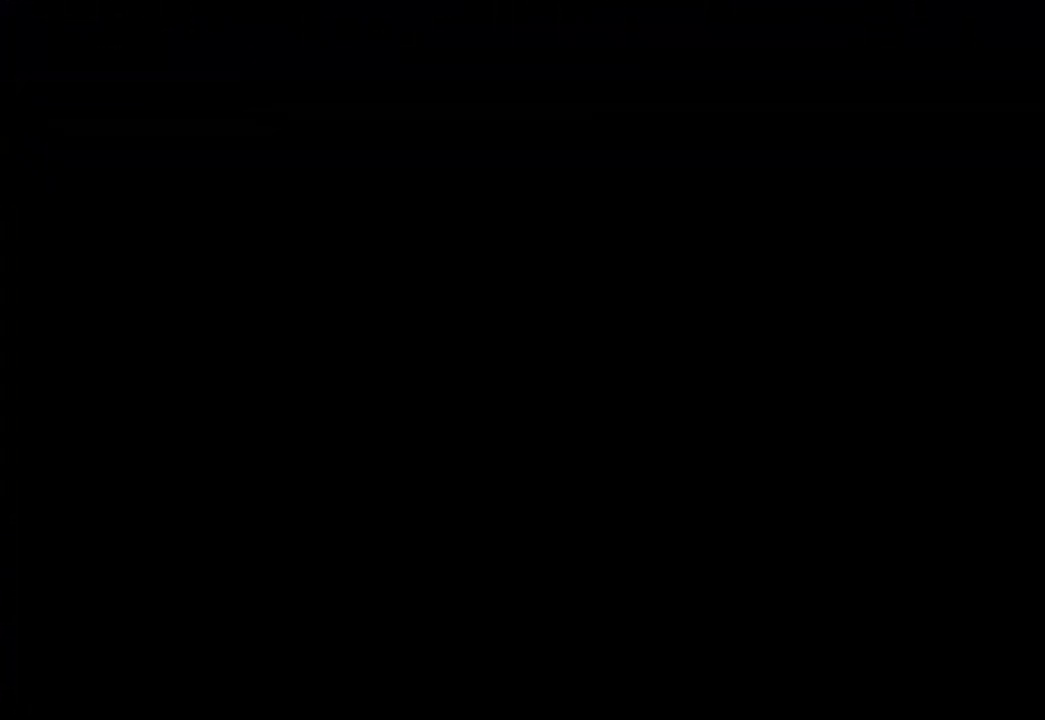
{"dt_ms": 500, "buttons": [], "left_stick": "center", "right_stick": "center", "events": []}
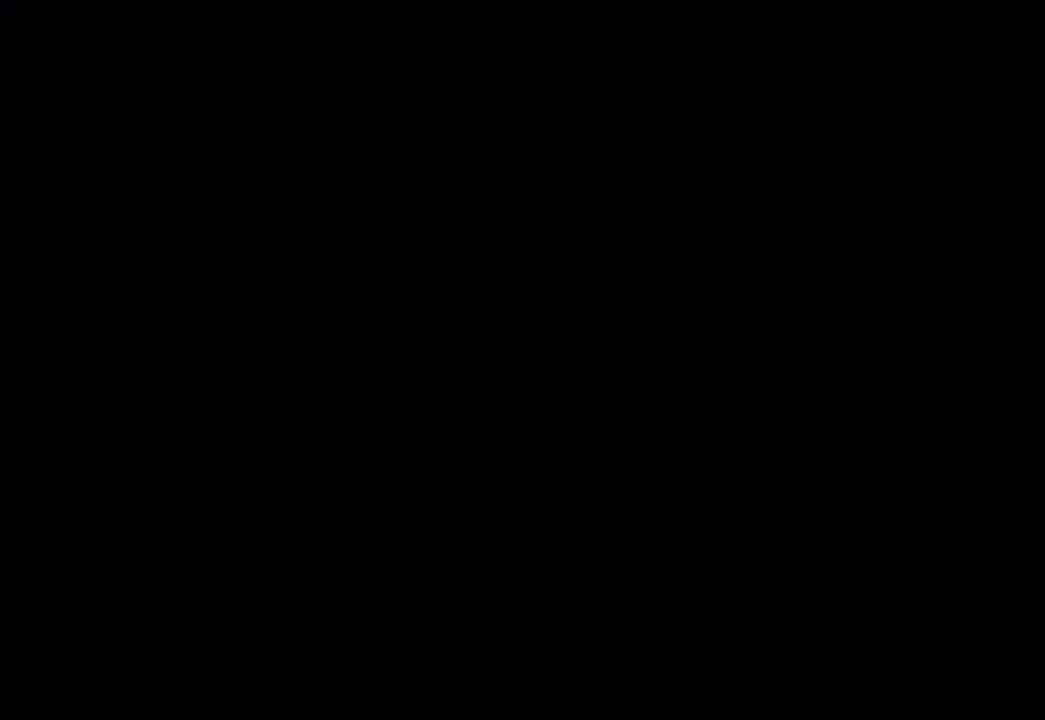
{"dt_ms": 500, "buttons": [], "left_stick": "center", "right_stick": "center", "events": []}
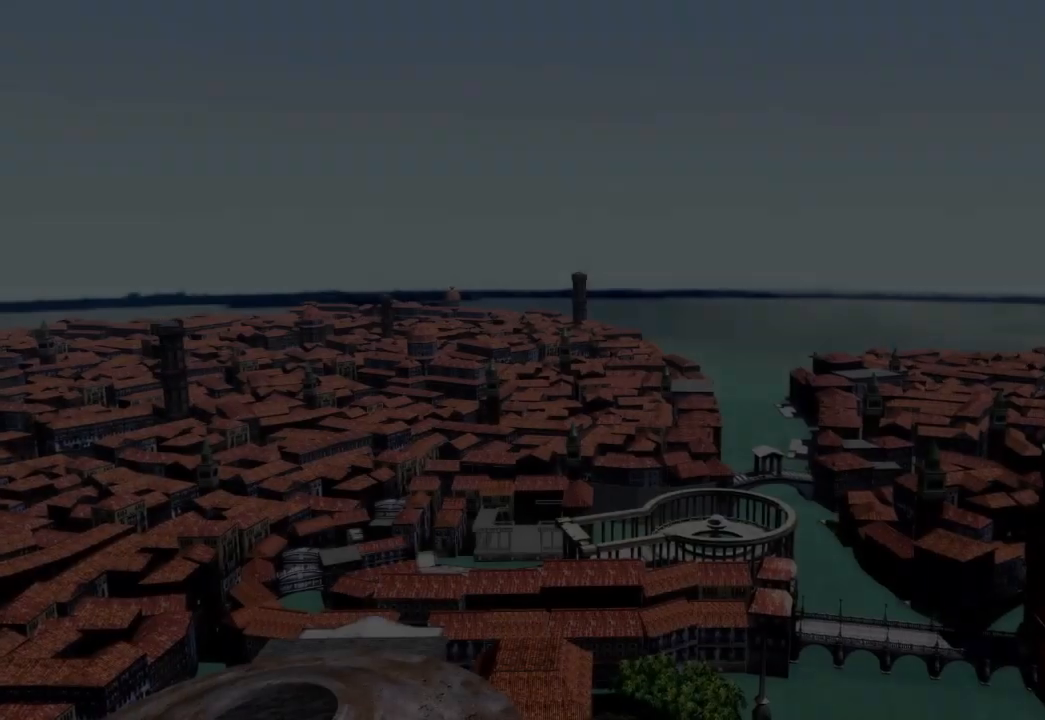
{"dt_ms": 500, "buttons": [], "left_stick": "center", "right_stick": "center", "events": [[383, "right_stick", "down"], [483, "right_stick", "center"]]}
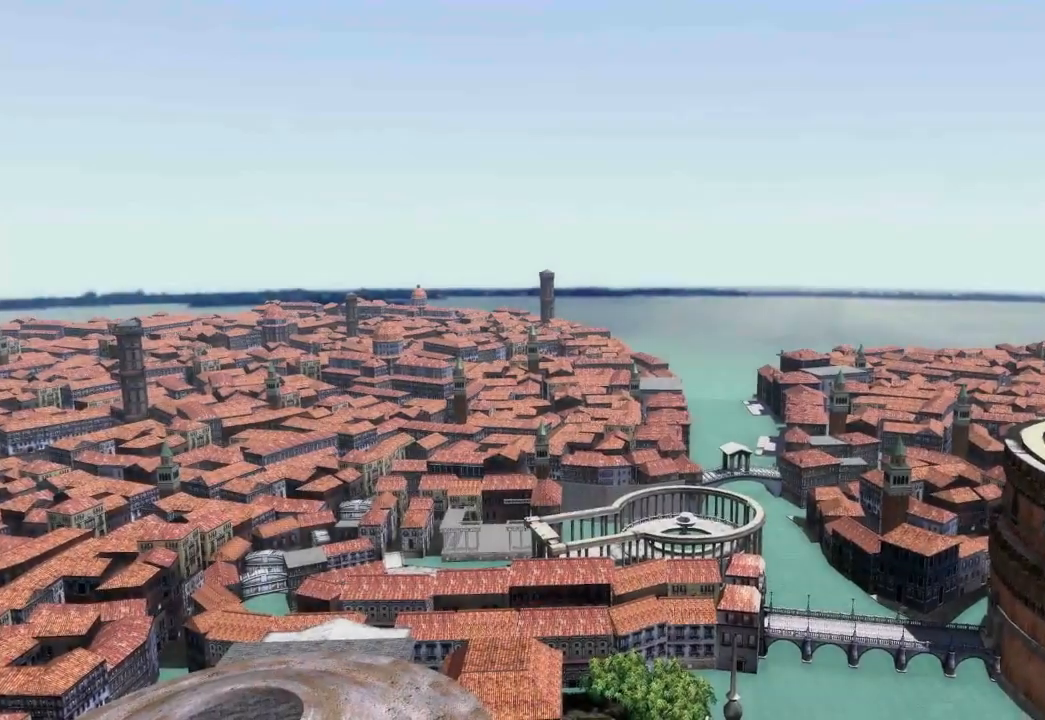
{"dt_ms": 1000, "buttons": [], "left_stick": "center", "right_stick": "center"}
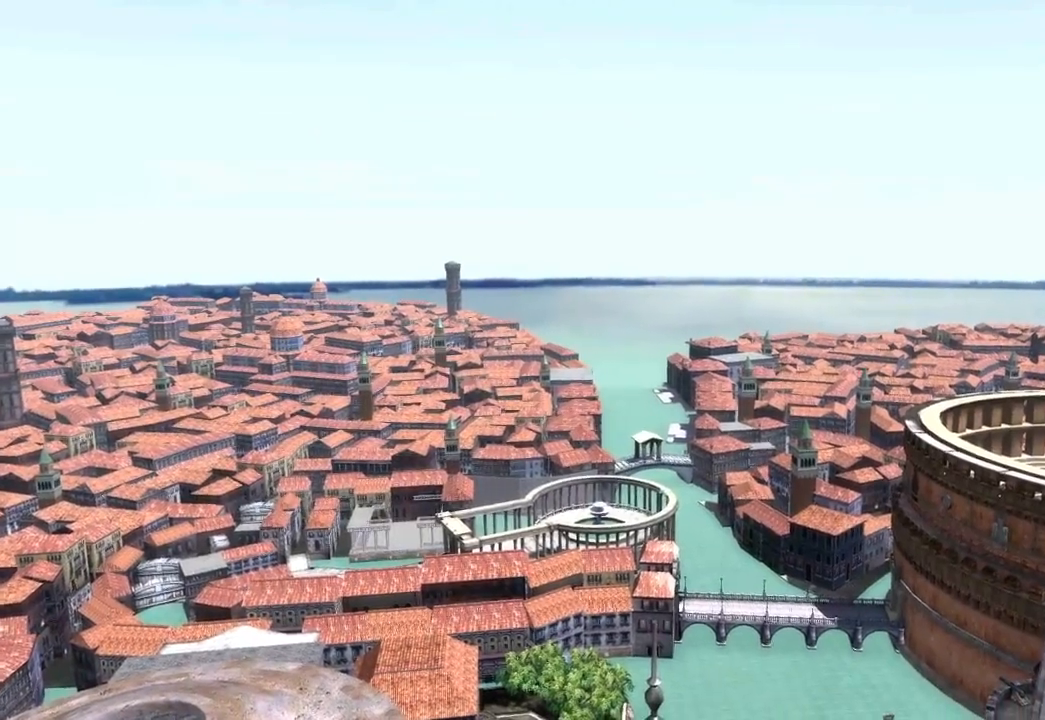
{"dt_ms": 500, "buttons": ["START"], "left_stick": "center", "right_stick": "center", "events": [[33, "START", "down"], [317, "START", "up"], [383, "START", "down"]]}